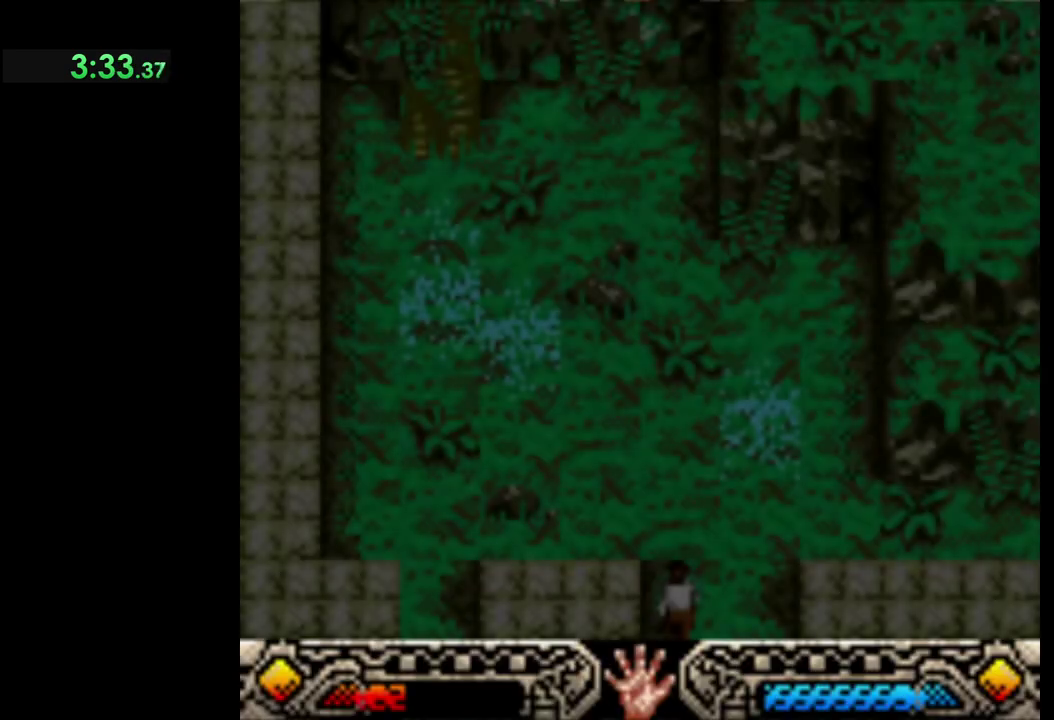
Gameplay with a controller (Xbox layout); each line is a JSON object with the inputs held at the frame after it. "button_events" lists button changes between this image and that frame as [ms after this image, input, new state], when the widget could be followed in between (sticks are given only as held states). Not read: R3 right_stick.
{"buttons": [], "left_stick": "up-left", "button_events": []}
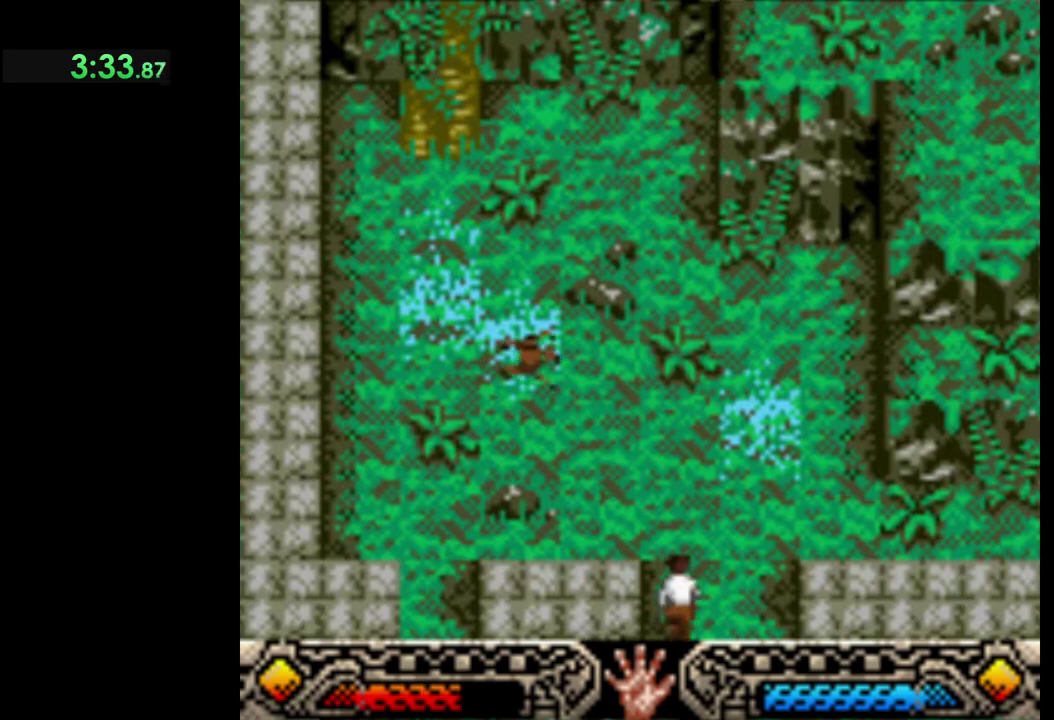
{"buttons": [], "left_stick": "up-left", "button_events": []}
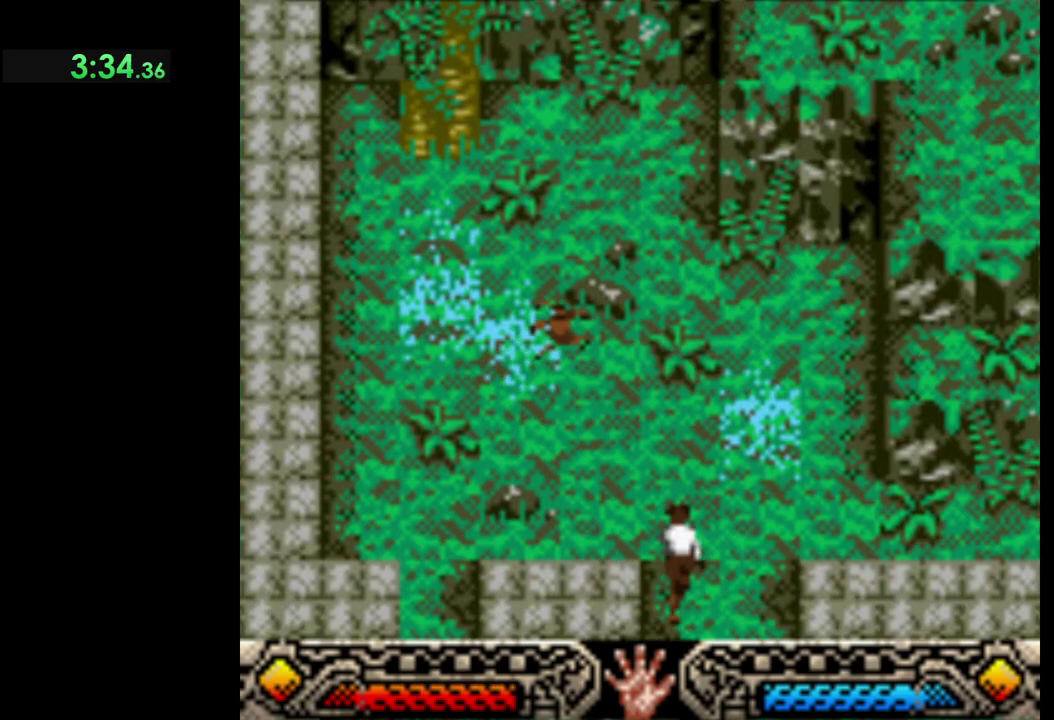
{"buttons": [], "left_stick": "down-left", "button_events": []}
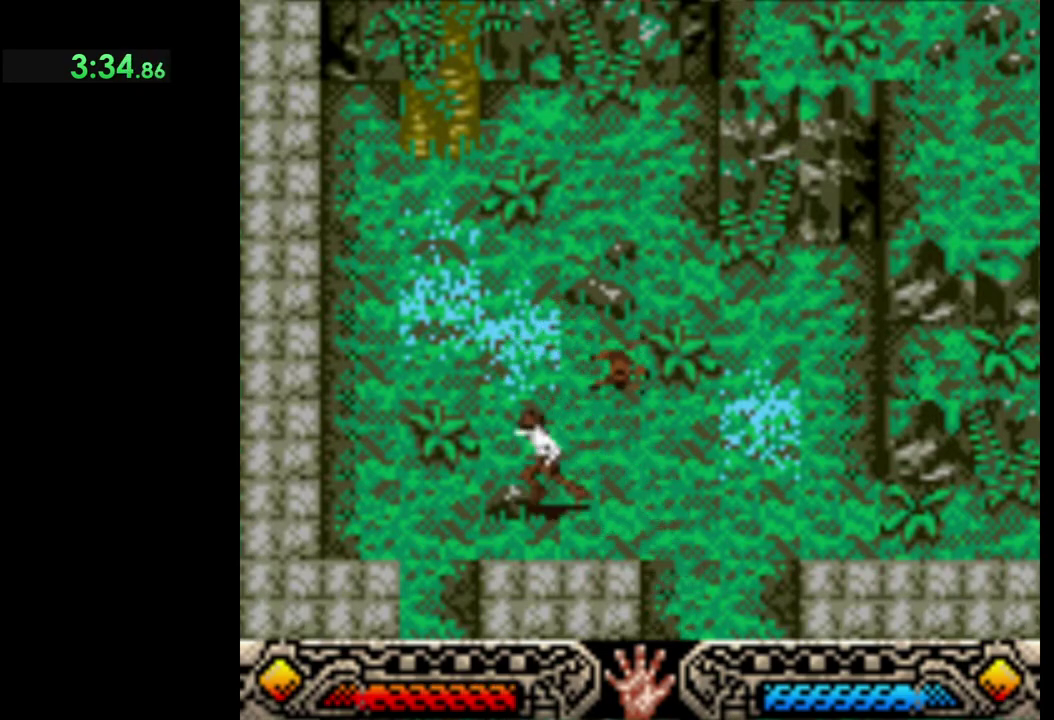
{"buttons": [], "left_stick": "down", "button_events": []}
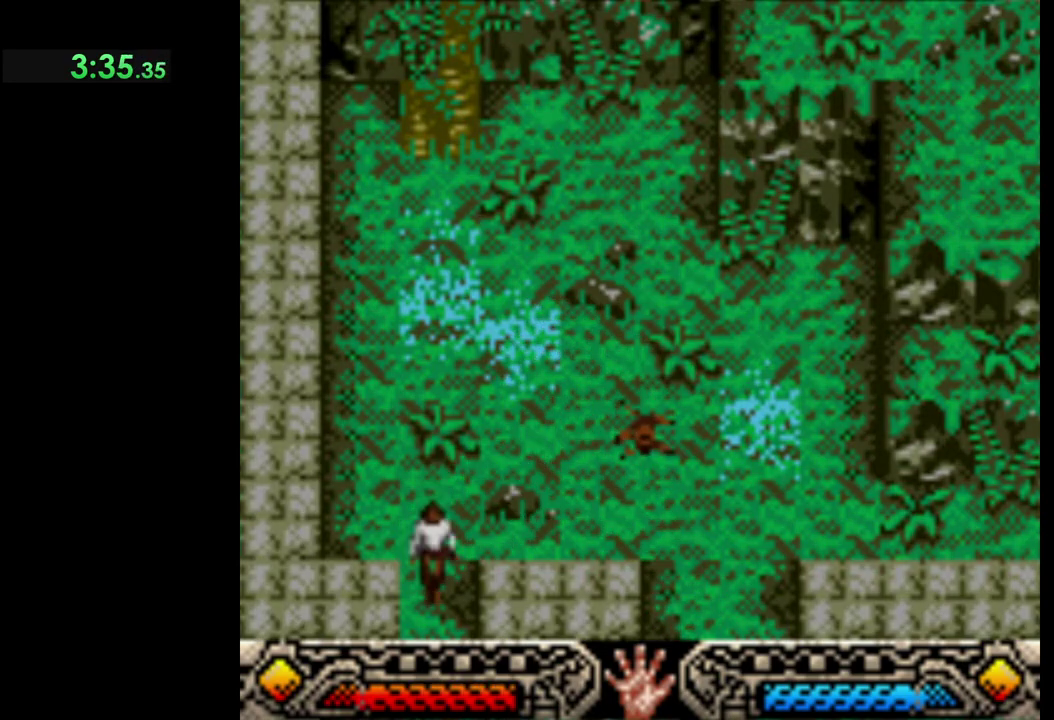
{"buttons": [], "left_stick": "center", "button_events": []}
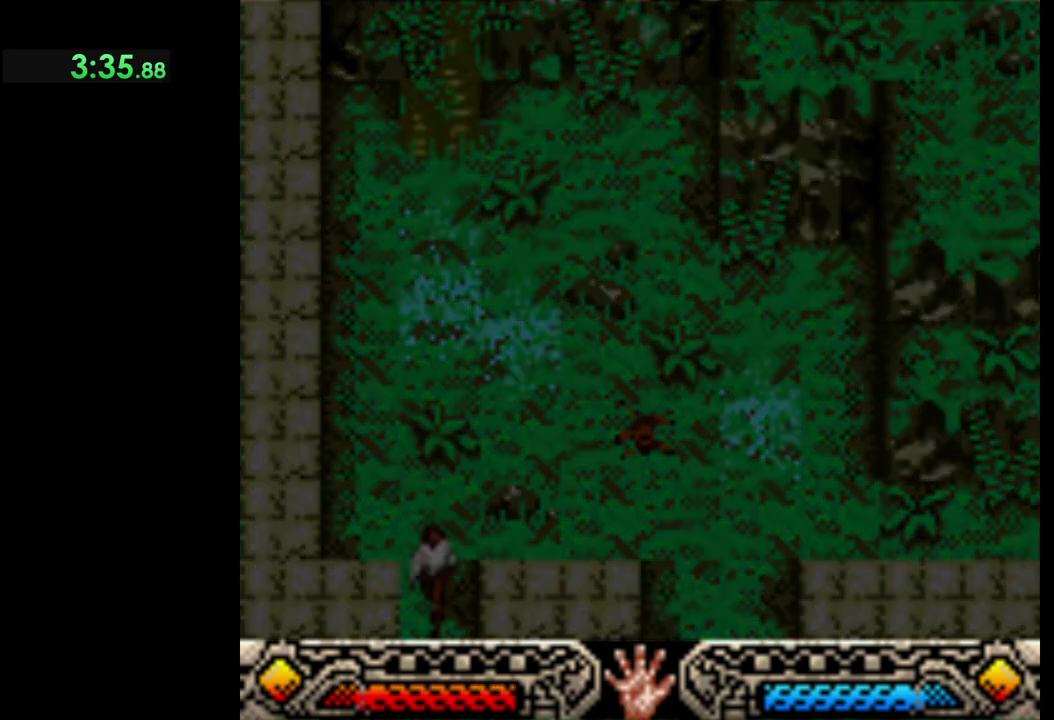
{"buttons": [], "left_stick": "center", "button_events": []}
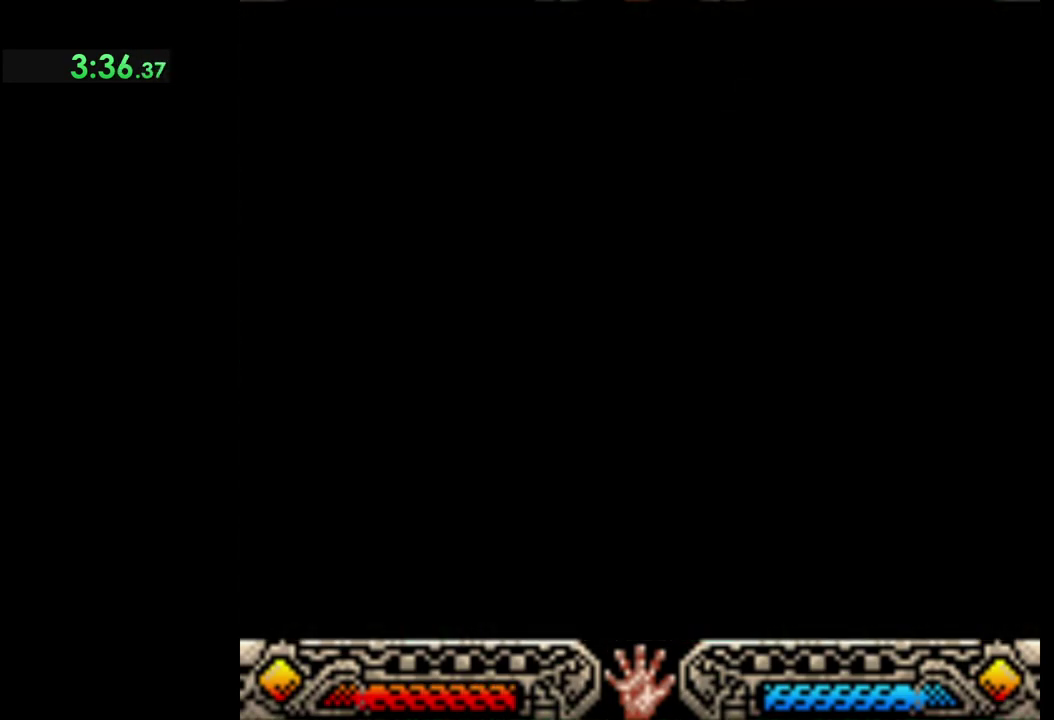
{"buttons": [], "left_stick": "center", "button_events": []}
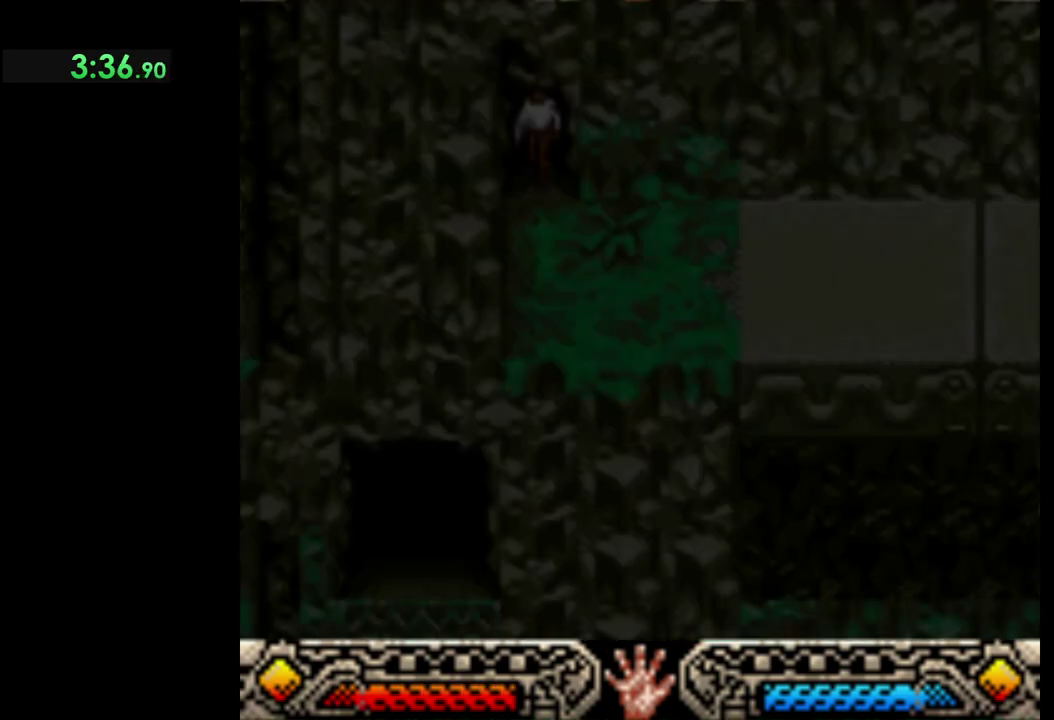
{"buttons": [], "left_stick": "center", "button_events": []}
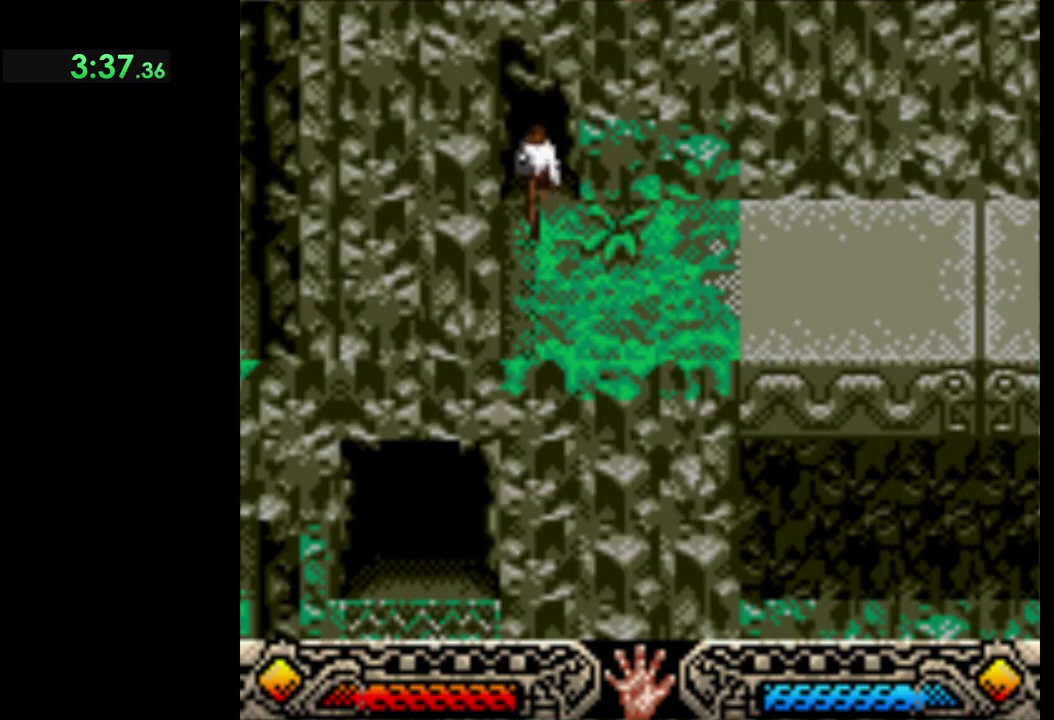
{"buttons": [], "left_stick": "right", "button_events": []}
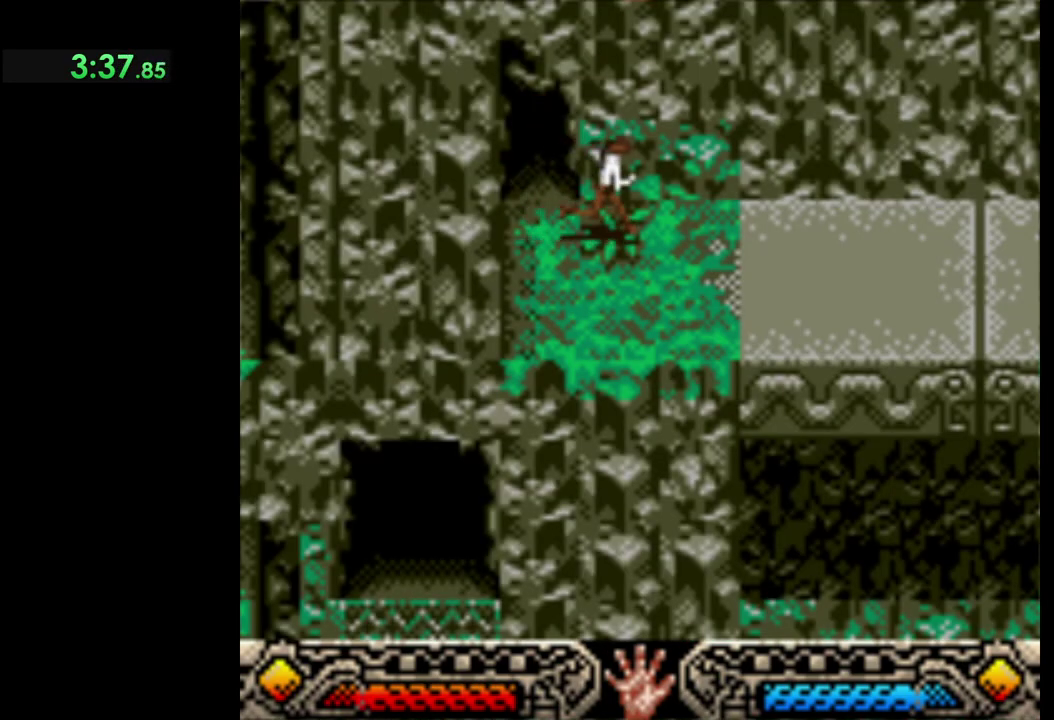
{"buttons": [], "left_stick": "up-right", "button_events": []}
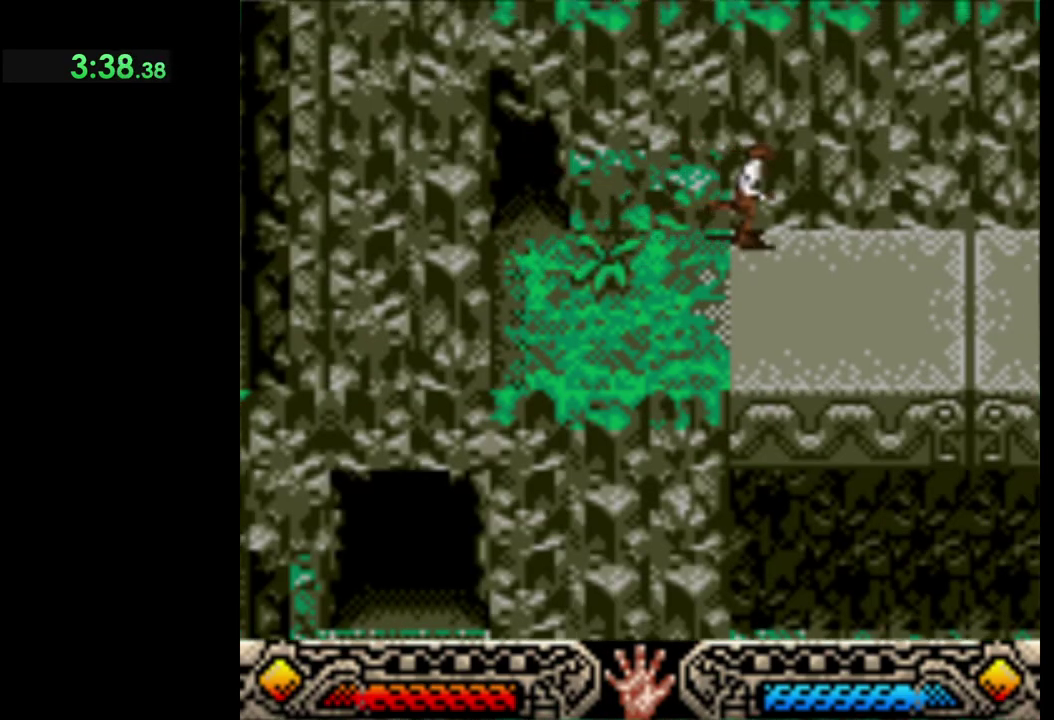
{"buttons": [], "left_stick": "up-right", "button_events": []}
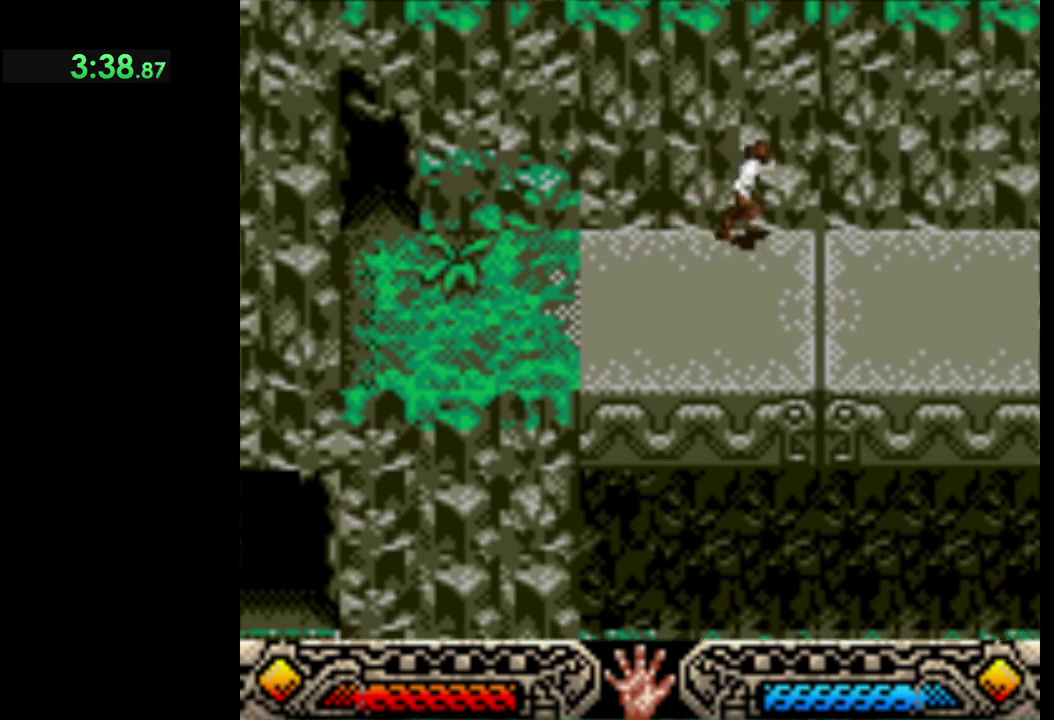
{"buttons": [], "left_stick": "up-right", "button_events": []}
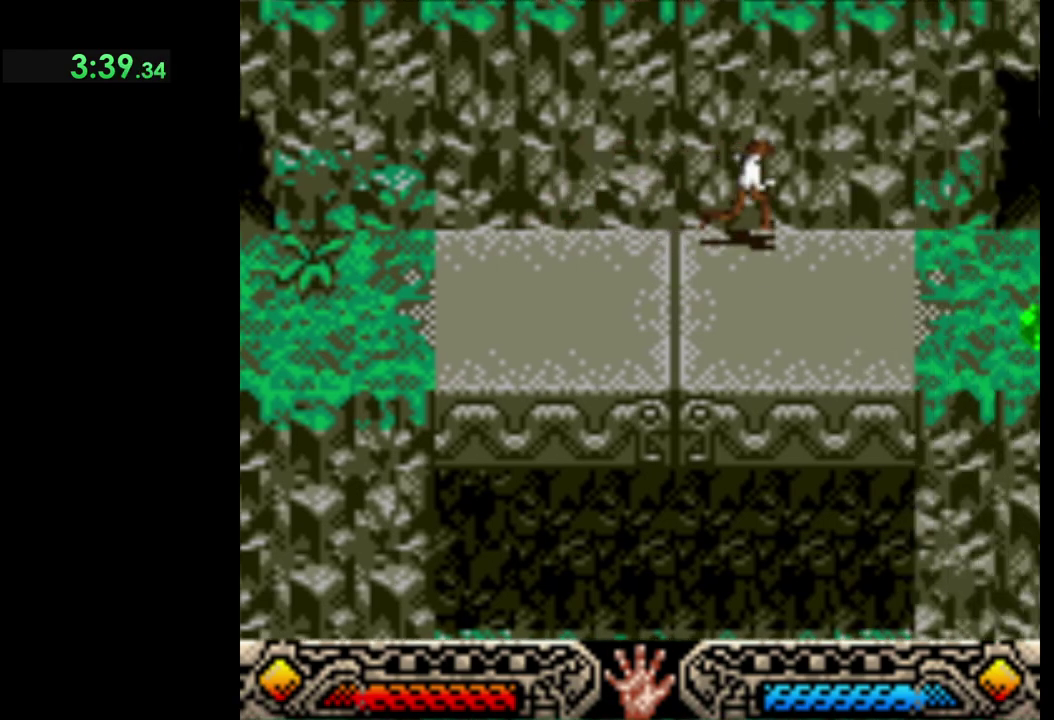
{"buttons": [], "left_stick": "up-right", "button_events": []}
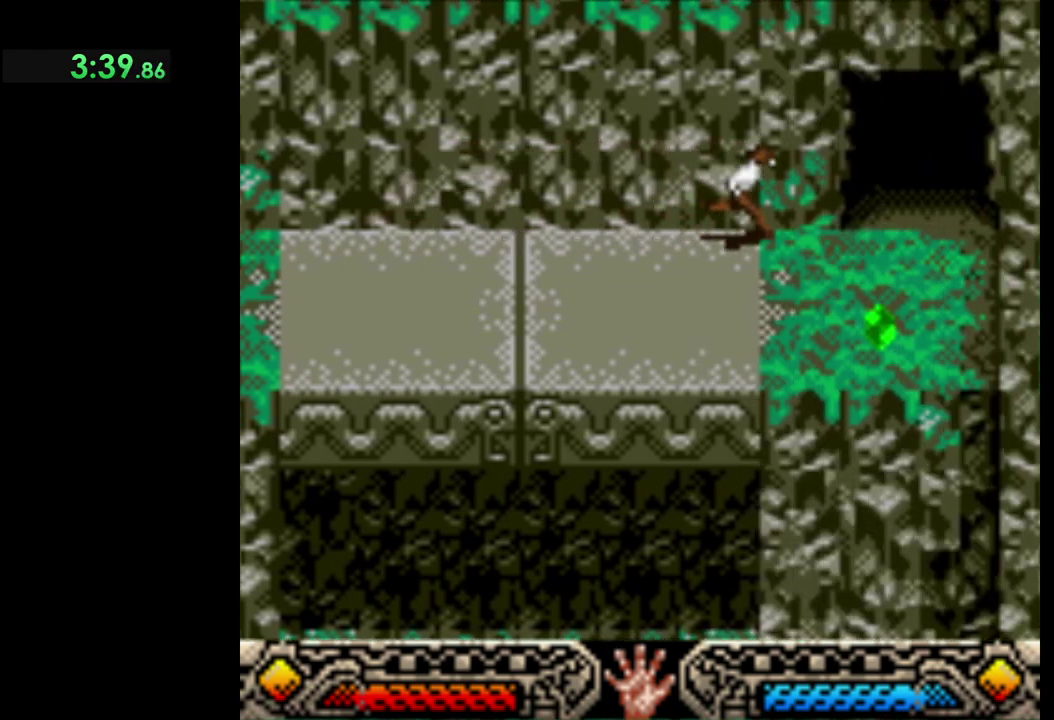
{"buttons": [], "left_stick": "up", "button_events": []}
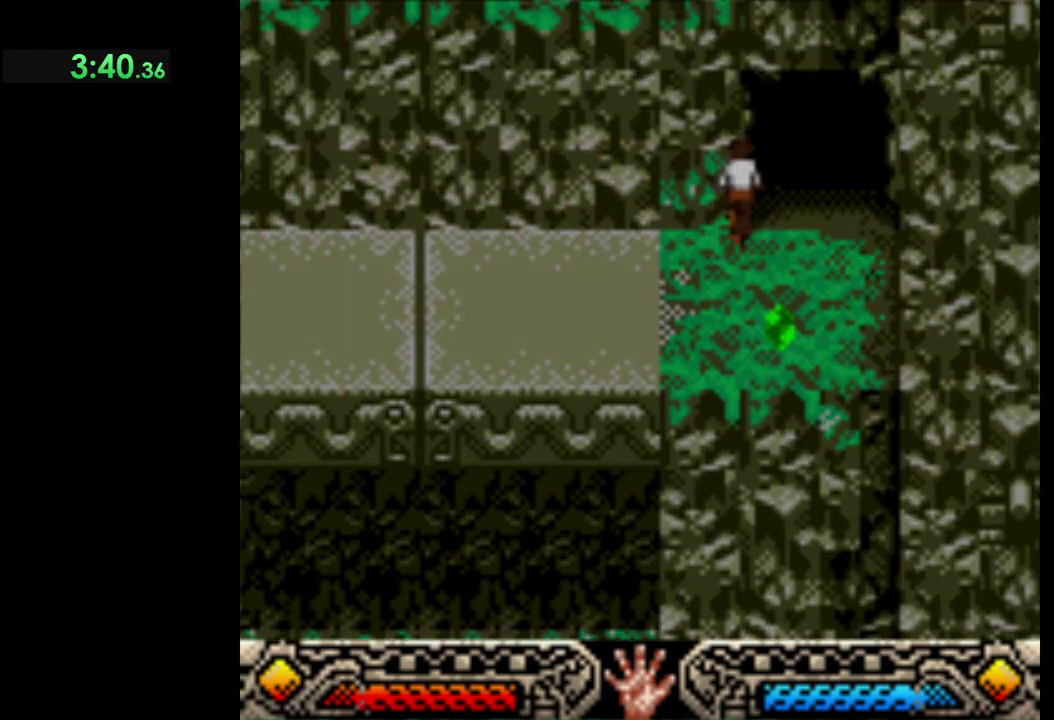
{"buttons": [], "left_stick": "up", "button_events": []}
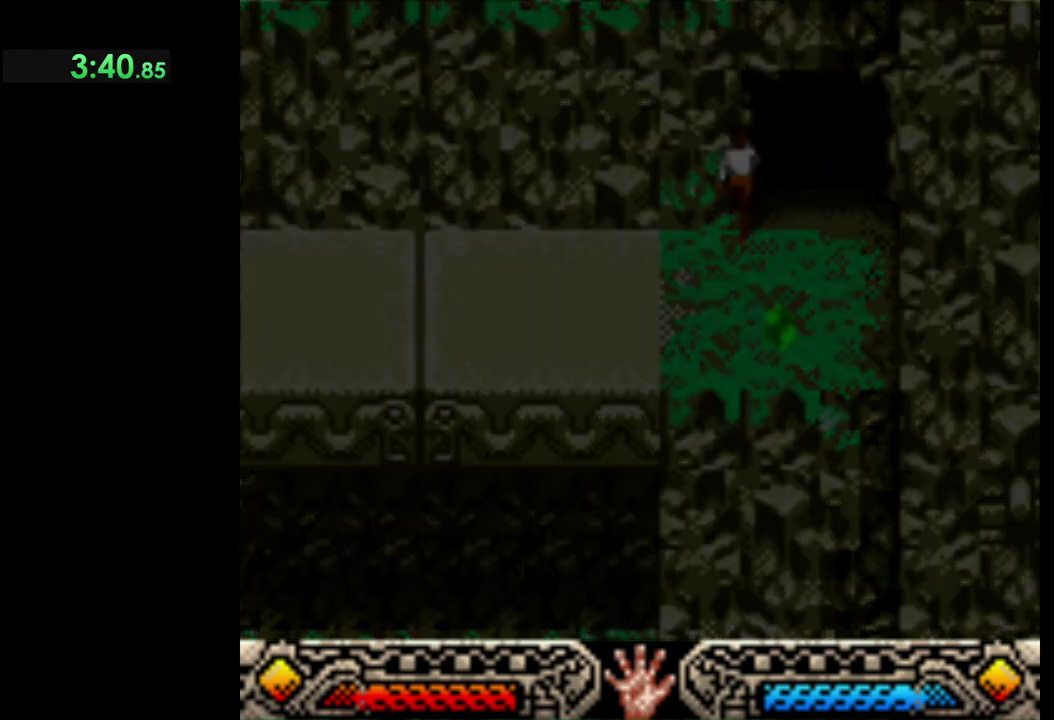
{"buttons": [], "left_stick": "center", "button_events": []}
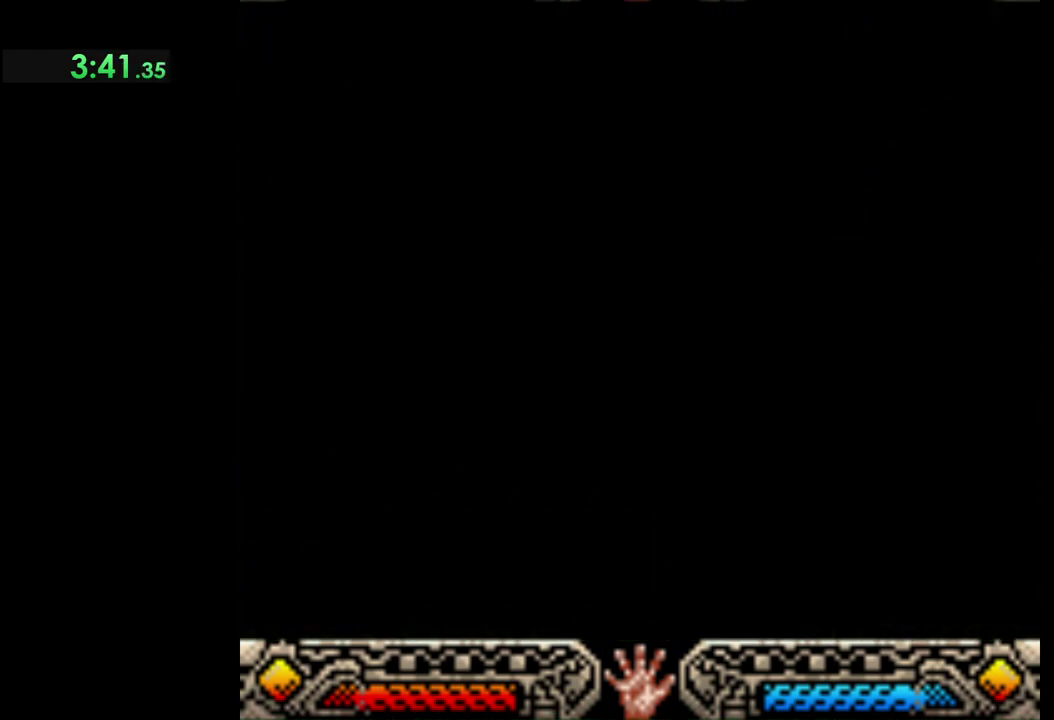
{"buttons": [], "left_stick": "center", "button_events": []}
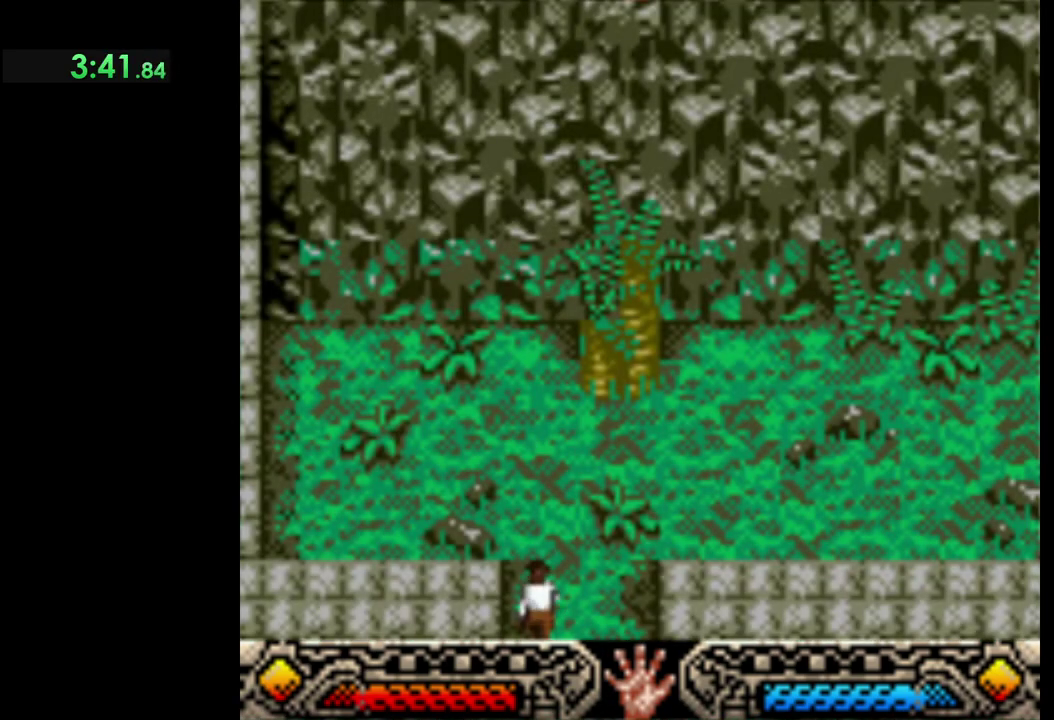
{"buttons": [], "left_stick": "up-right", "button_events": []}
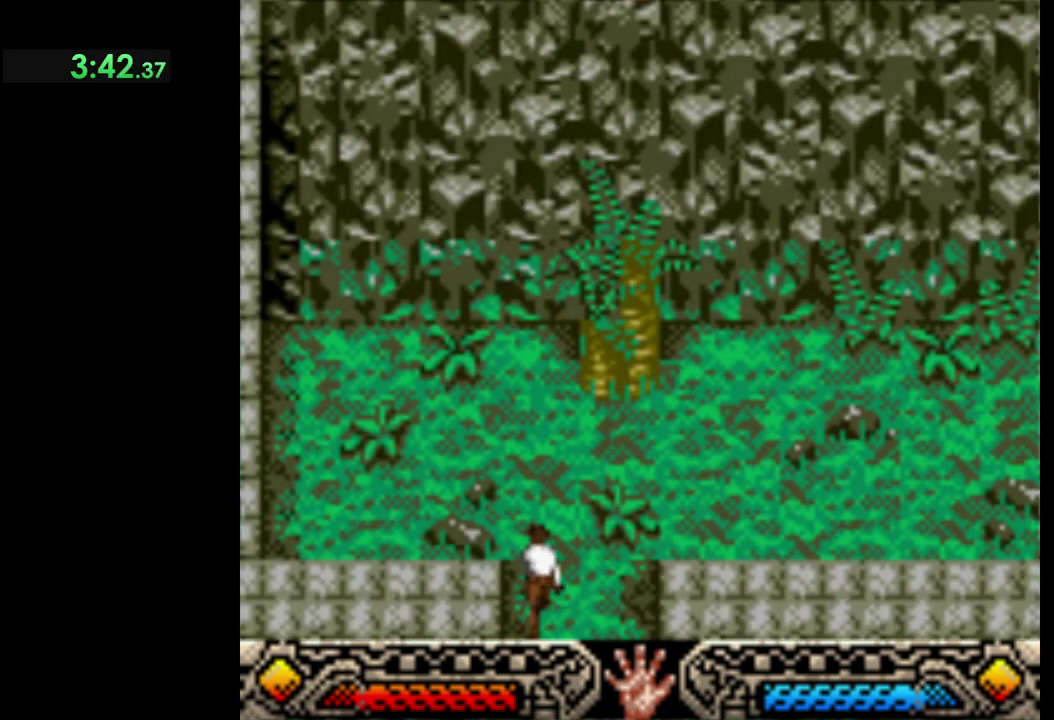
{"buttons": [], "left_stick": "right", "button_events": []}
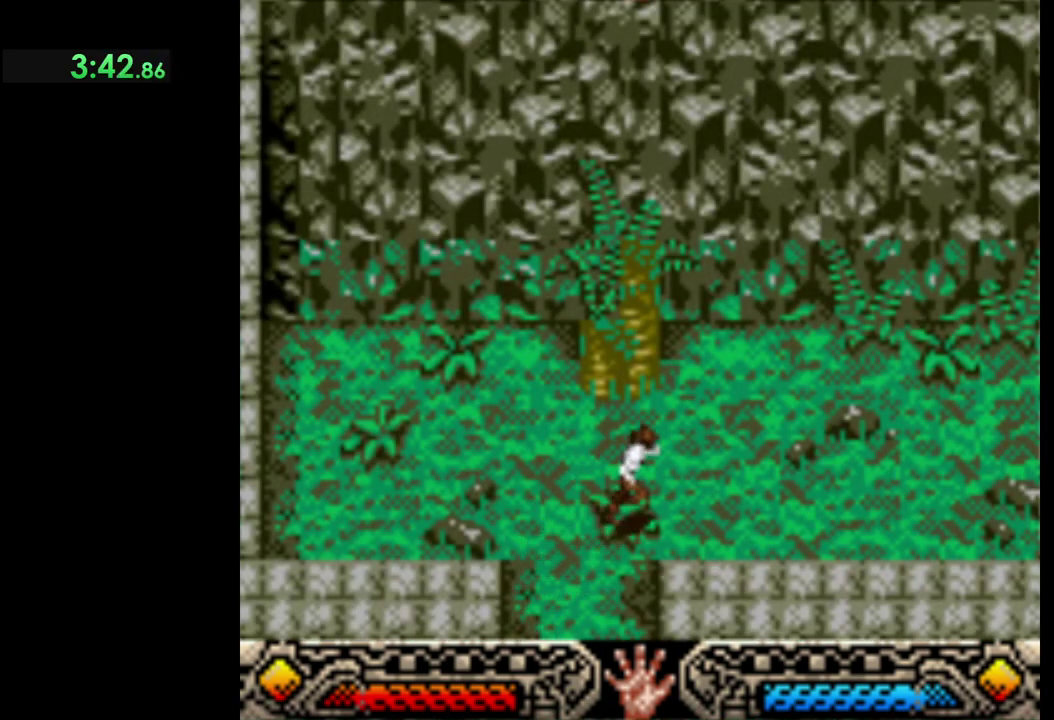
{"buttons": [], "left_stick": "down-right", "button_events": []}
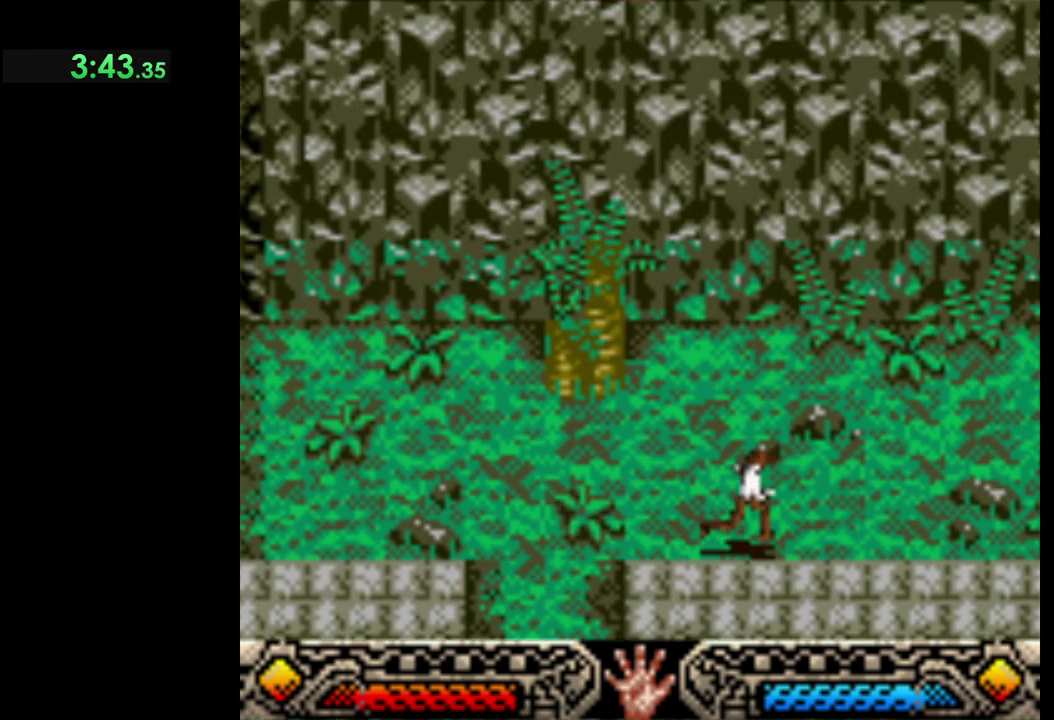
{"buttons": [], "left_stick": "down-right", "button_events": []}
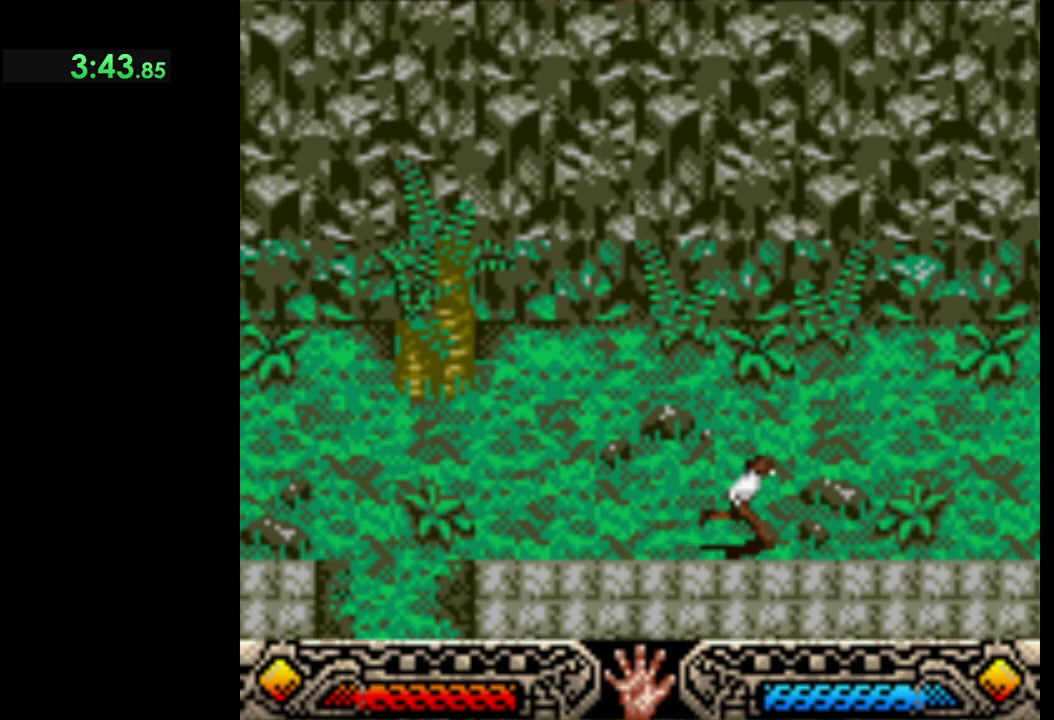
{"buttons": [], "left_stick": "down-right", "button_events": []}
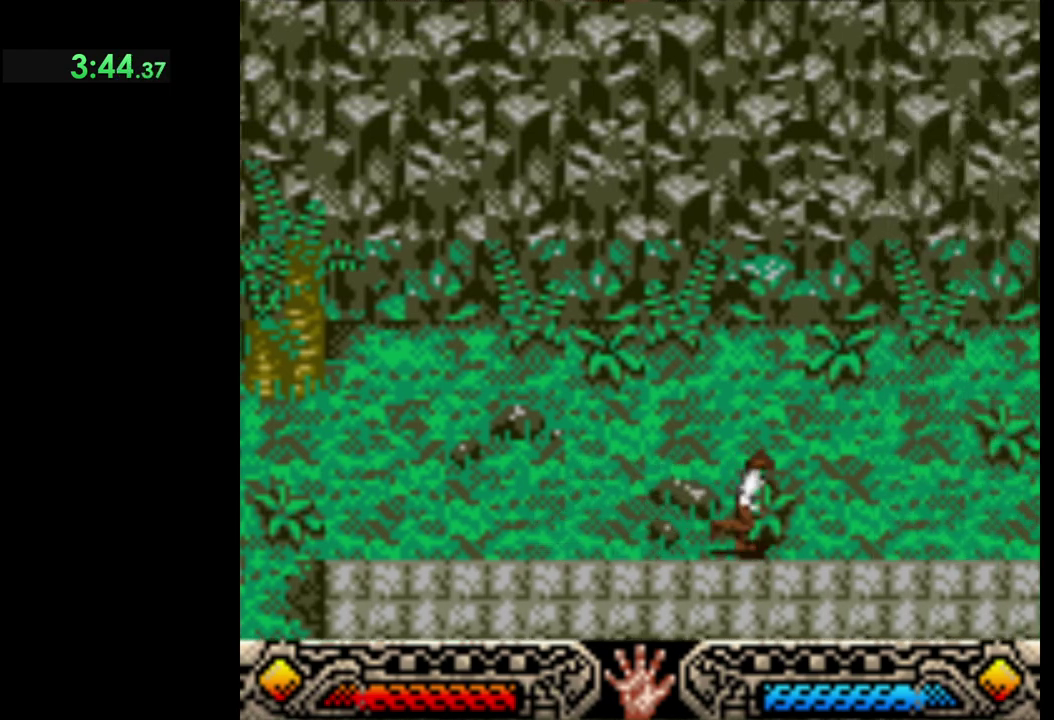
{"buttons": [], "left_stick": "down-right", "button_events": []}
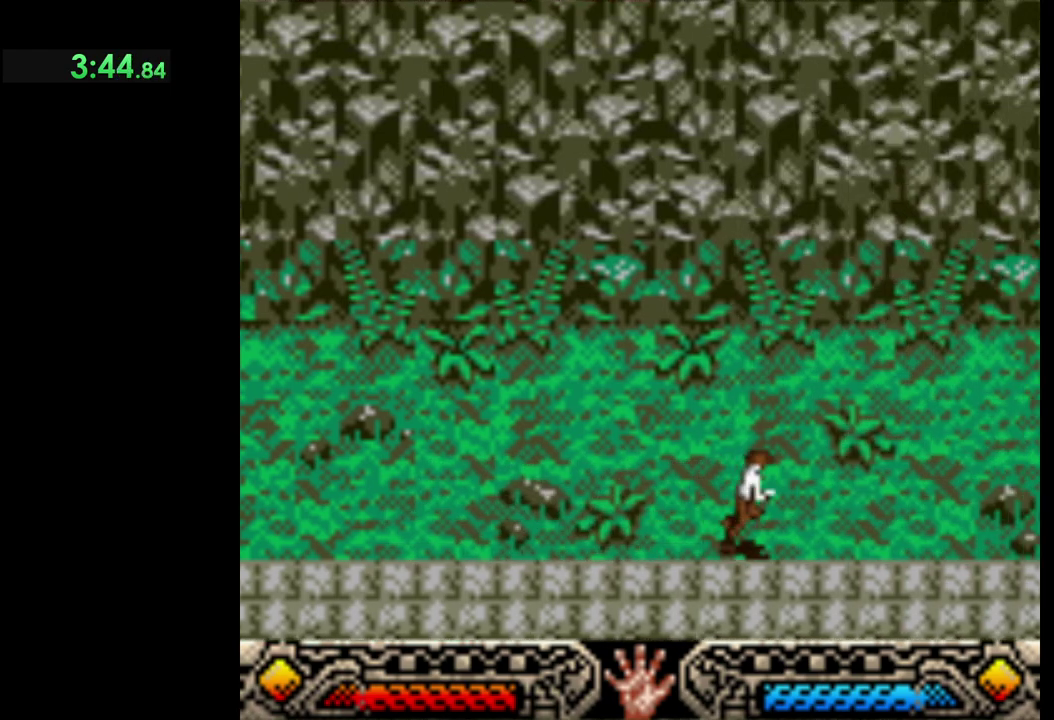
{"buttons": [], "left_stick": "down-right", "button_events": []}
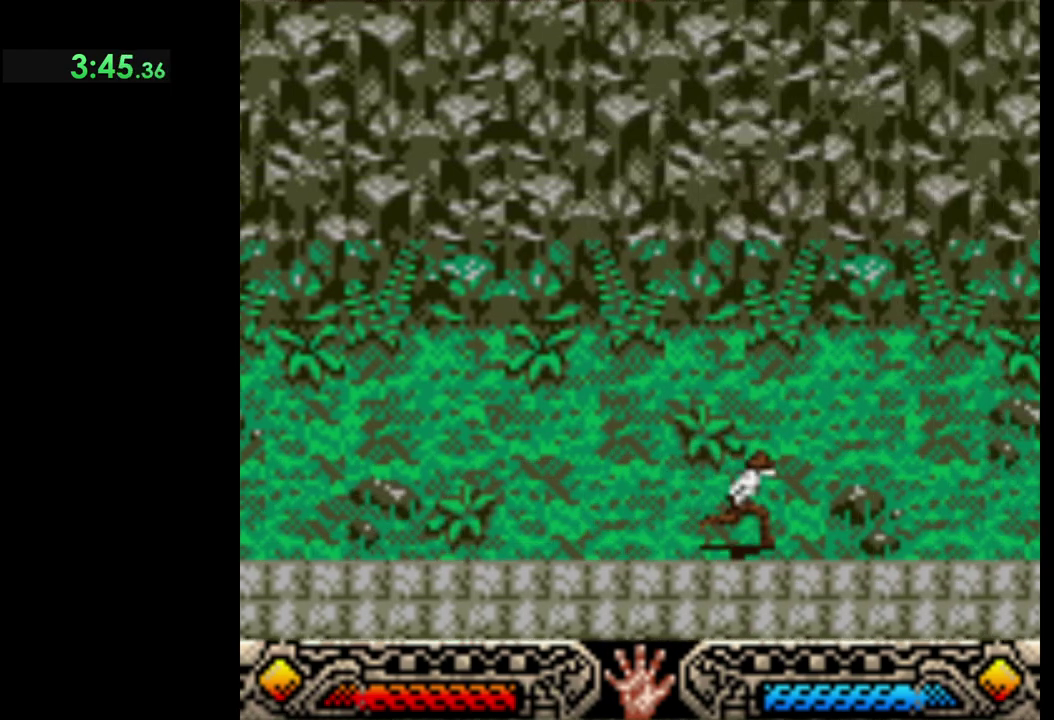
{"buttons": [], "left_stick": "down-right", "button_events": []}
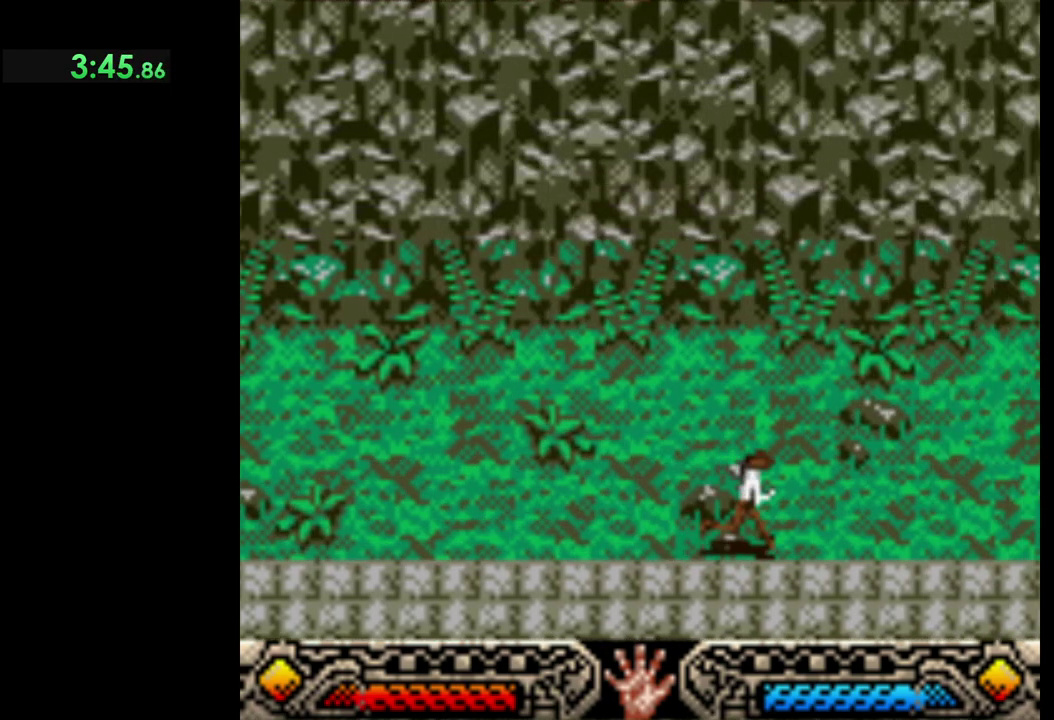
{"buttons": [], "left_stick": "down-right", "button_events": []}
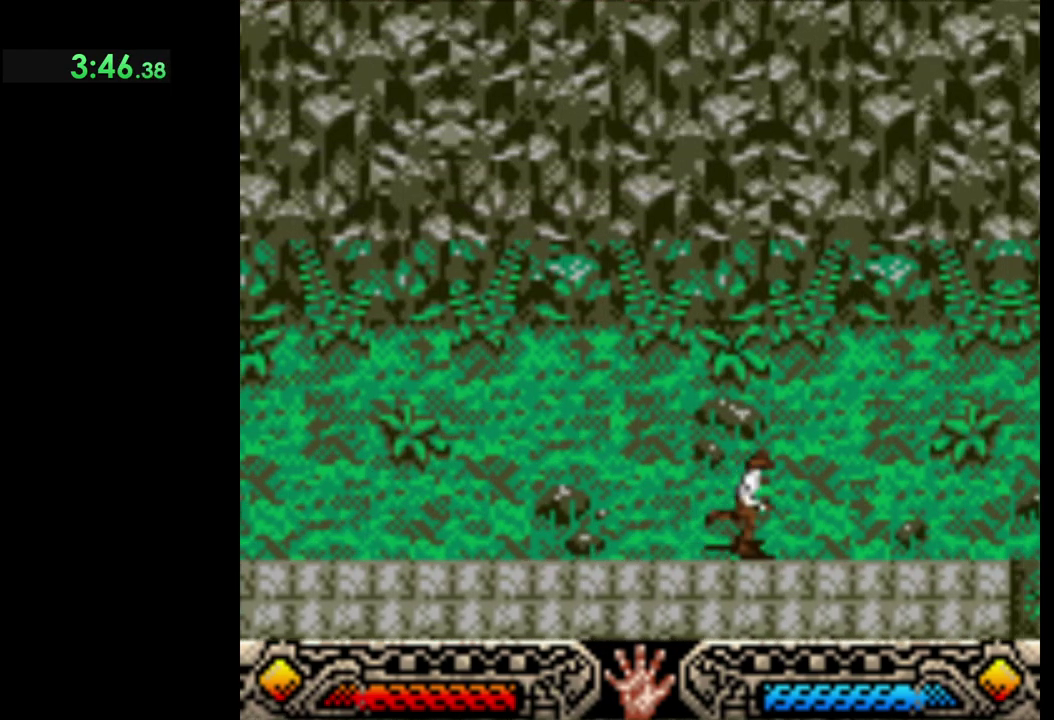
{"buttons": [], "left_stick": "down-right", "button_events": []}
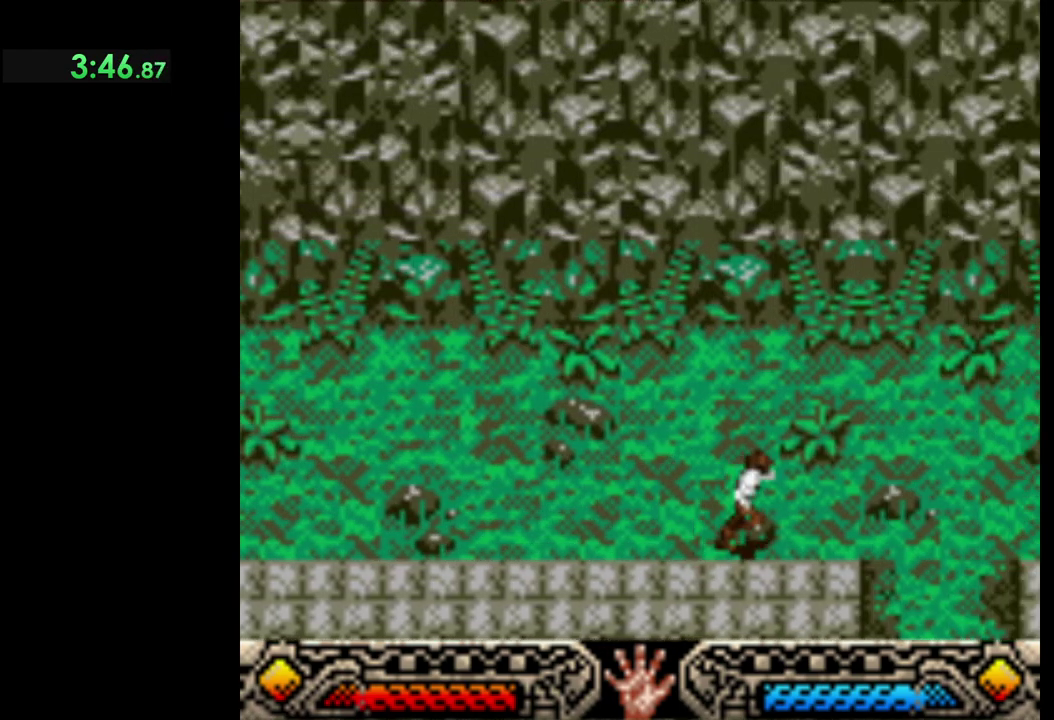
{"buttons": [], "left_stick": "down", "button_events": []}
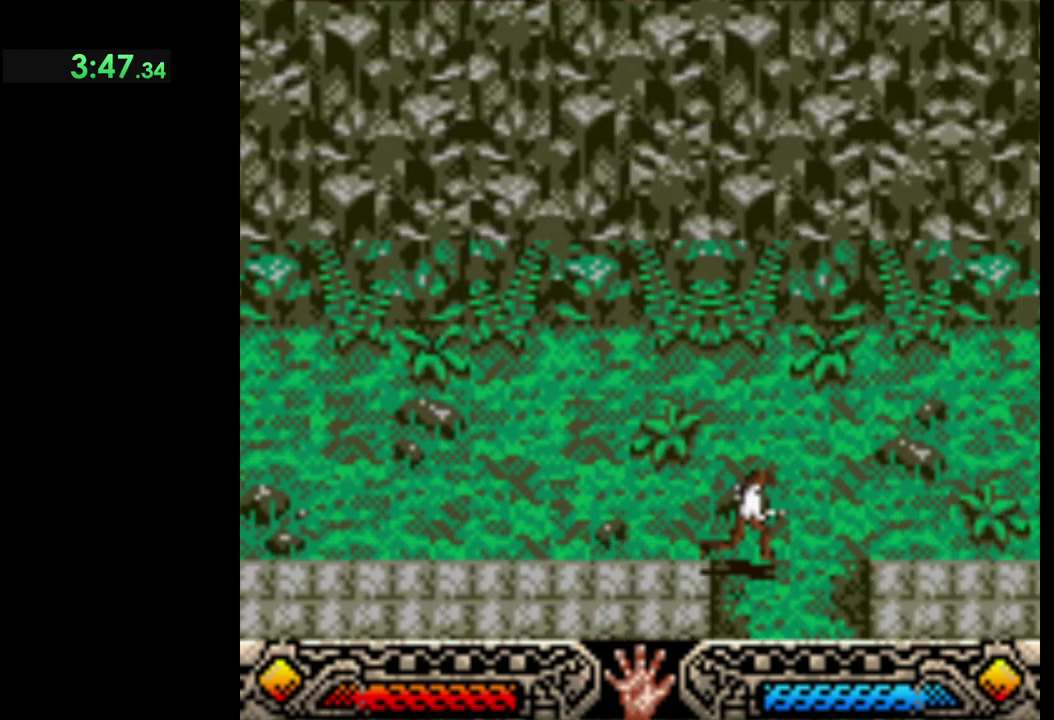
{"buttons": [], "left_stick": "center", "button_events": []}
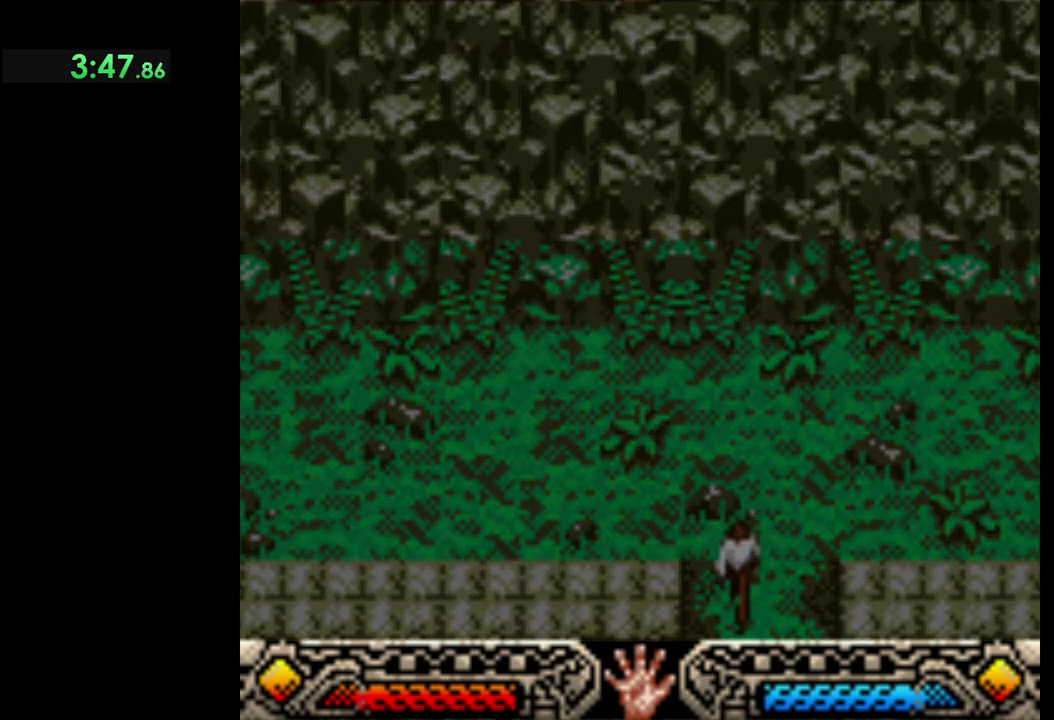
{"buttons": [], "left_stick": "center", "button_events": []}